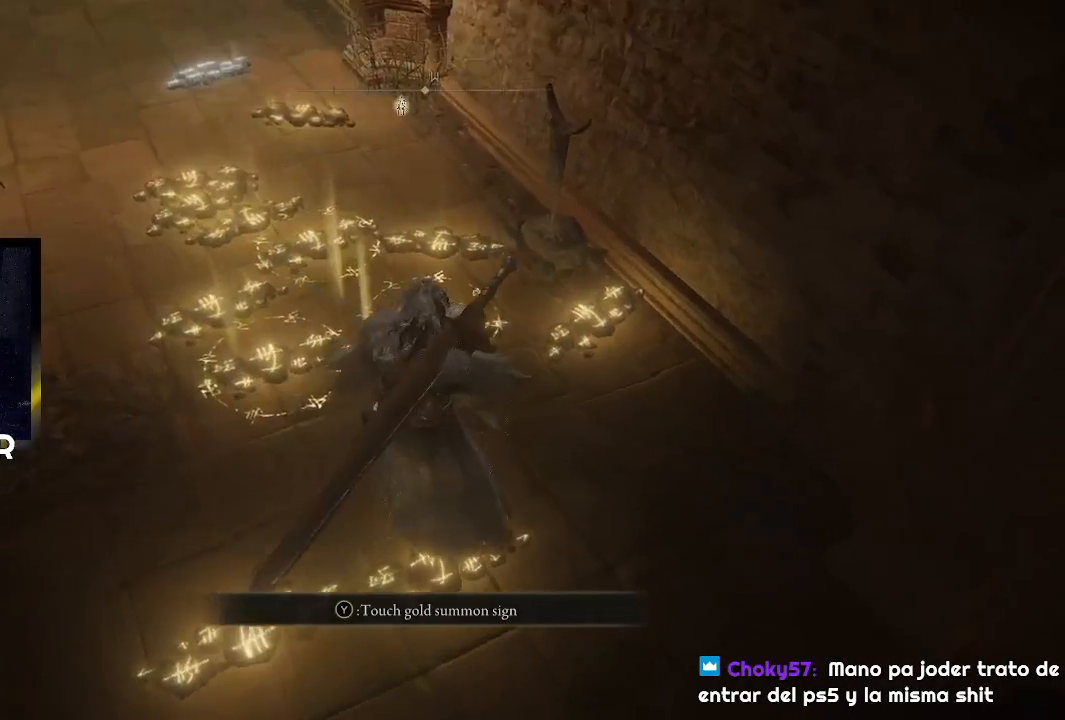
Gameplay with a controller (PlayStation layout); each line is a JSON object with the inputs held at the frame after it. "events" lists button and stick changes between this image and that frame as [ms after this image, input, new state], when the widget could be followed in between.
{"buttons": [], "left_stick": "up", "right_stick": "center", "events": [[33, "right_stick", "center"], [267, "left_stick", "up"]]}
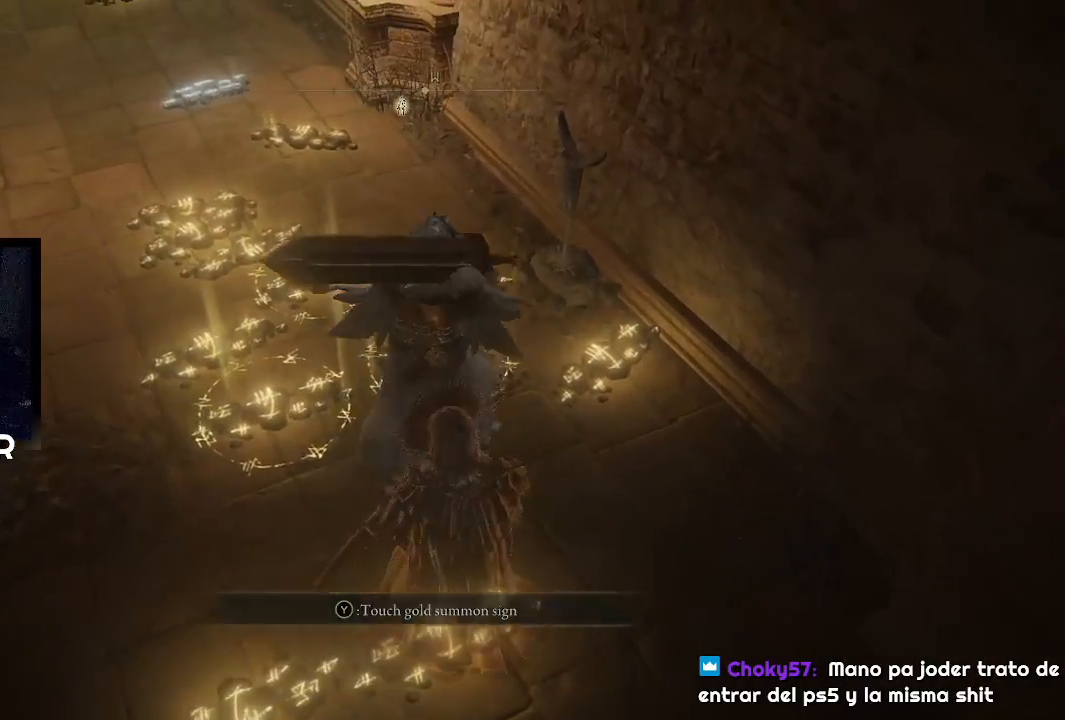
{"buttons": [], "left_stick": "up", "right_stick": "center", "events": [[100, "left_stick", "center"], [467, "left_stick", "up"]]}
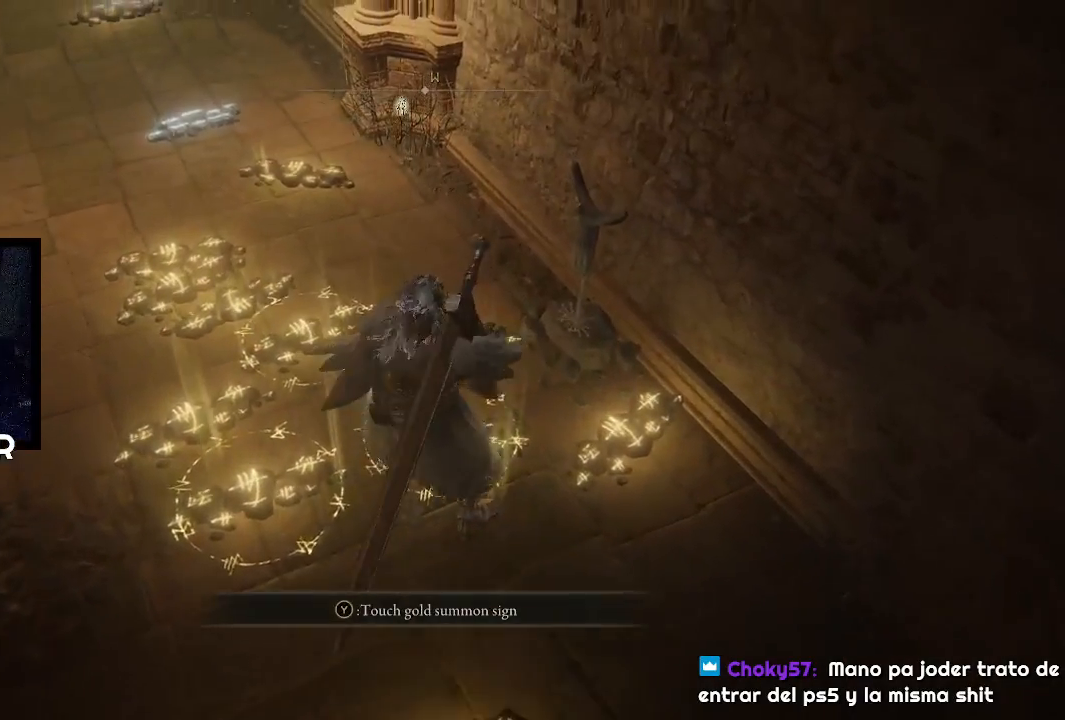
{"buttons": [], "left_stick": "center", "right_stick": "center", "events": [[133, "left_stick", "center"]]}
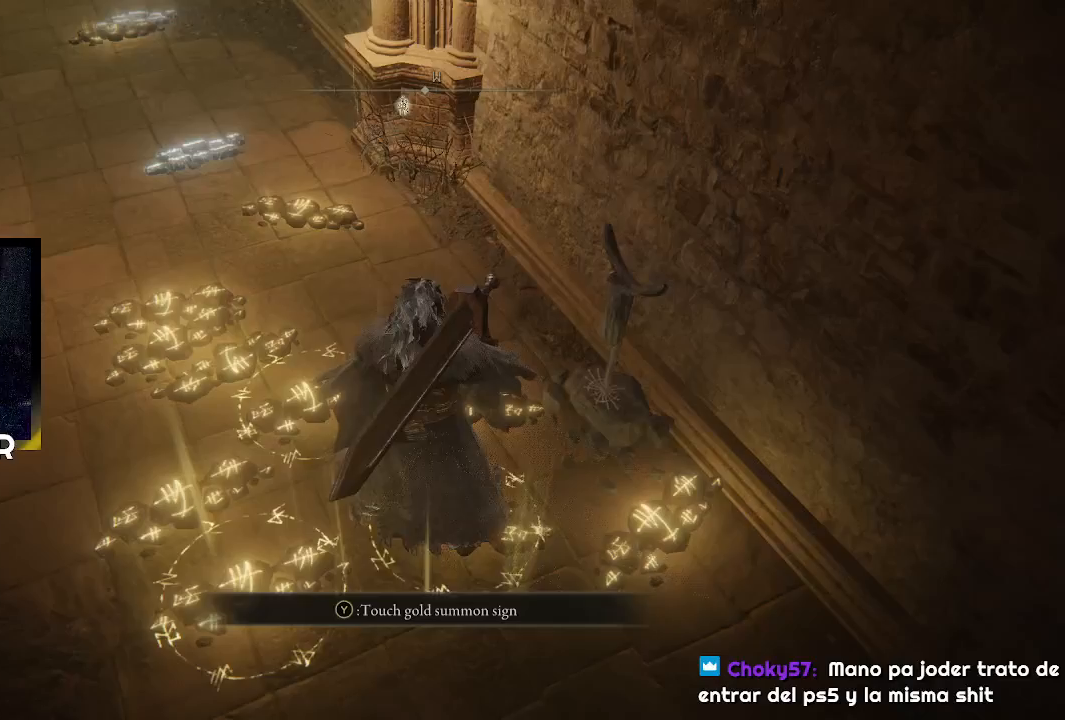
{"buttons": [], "left_stick": "center", "right_stick": "up-left", "events": [[400, "right_stick", "up-left"]]}
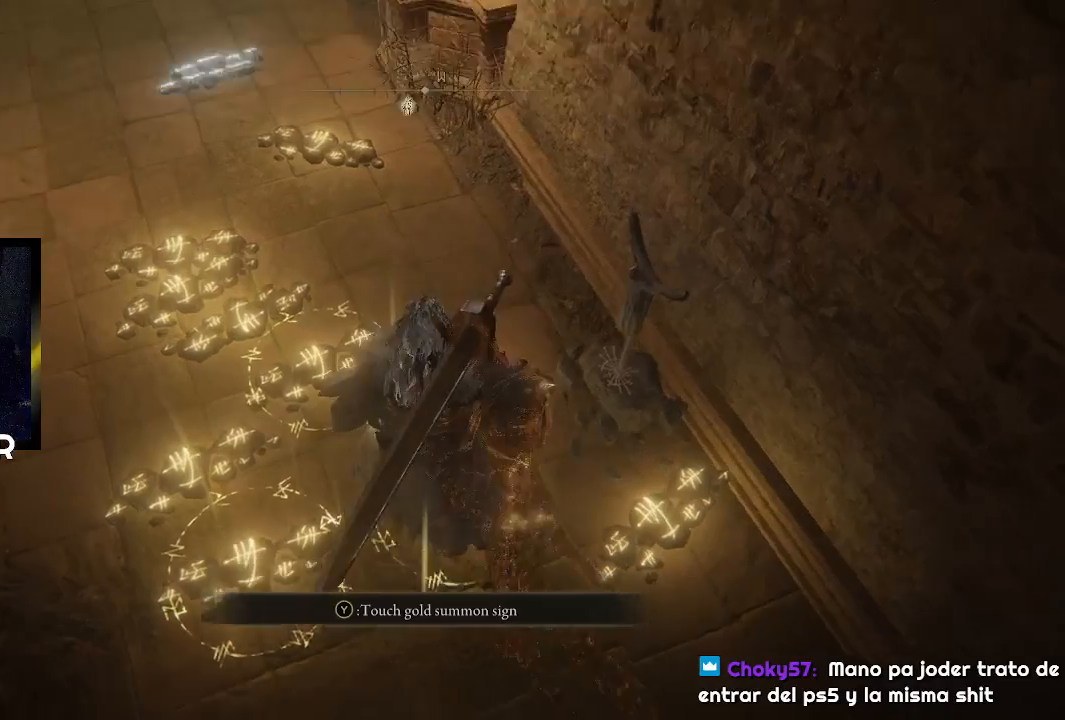
{"buttons": [], "left_stick": "center", "right_stick": "center", "events": [[133, "right_stick", "center"]]}
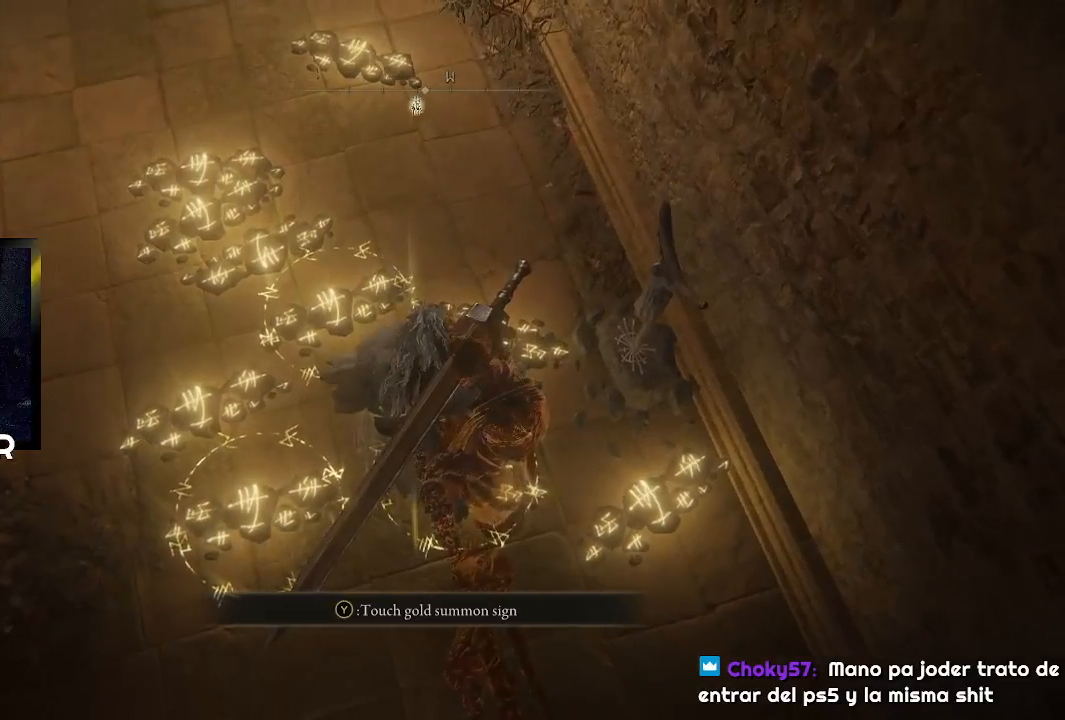
{"buttons": [], "left_stick": "center", "right_stick": "right", "events": [[367, "right_stick", "down-right"], [467, "right_stick", "right"]]}
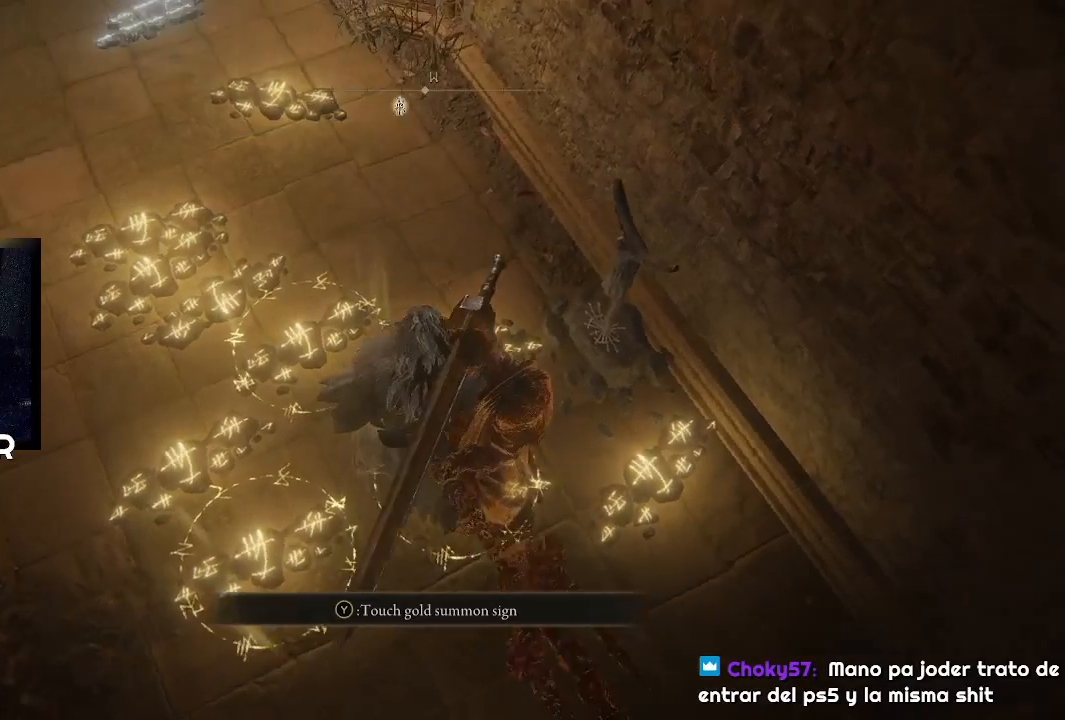
{"buttons": [], "left_stick": "center", "right_stick": "center", "events": [[133, "right_stick", "center"]]}
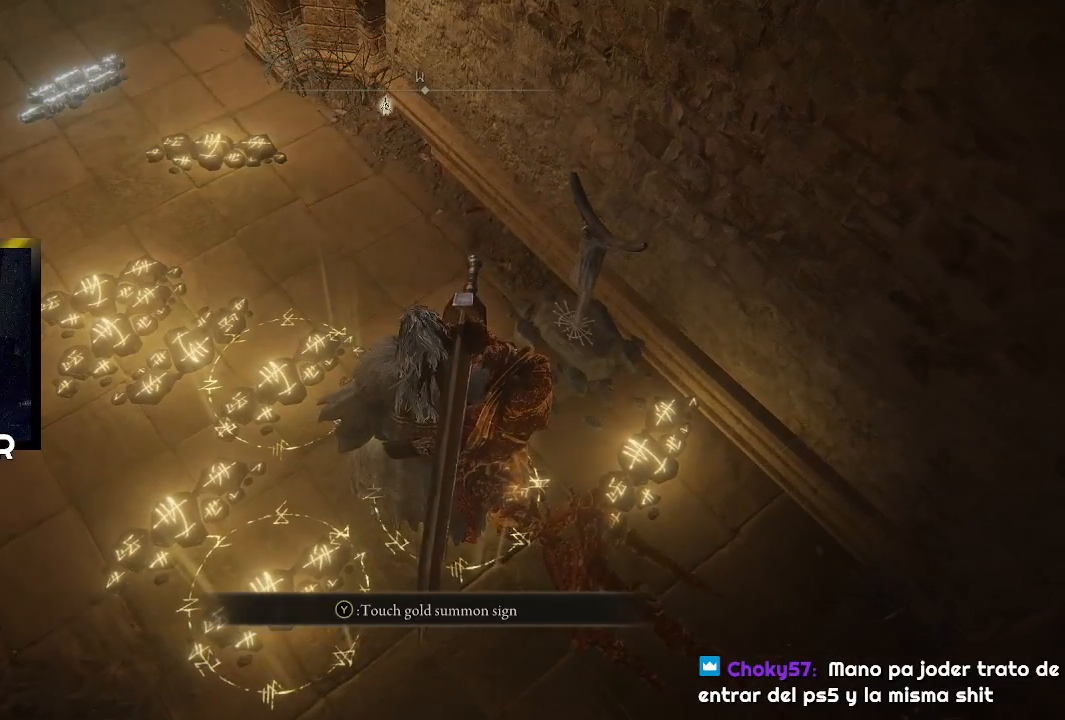
{"buttons": [], "left_stick": "center", "right_stick": "center", "events": [[333, "TRIANGLE", "down"], [433, "TRIANGLE", "up"]]}
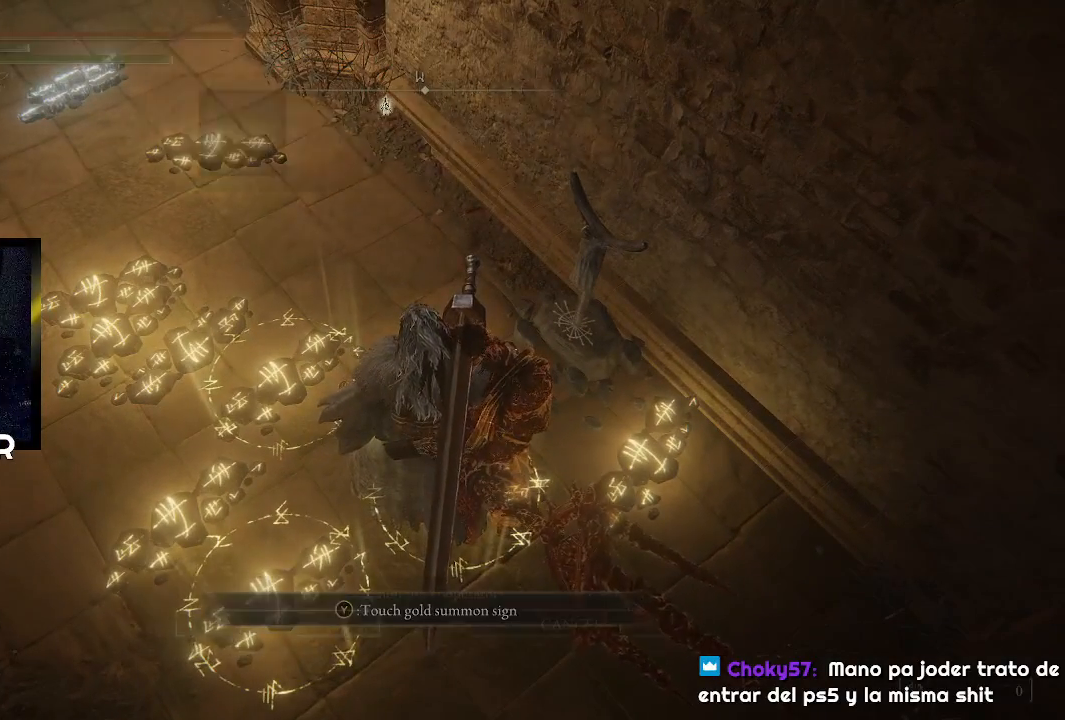
{"buttons": [], "left_stick": "center", "right_stick": "center", "events": [[367, "right_stick", "right"], [467, "right_stick", "center"]]}
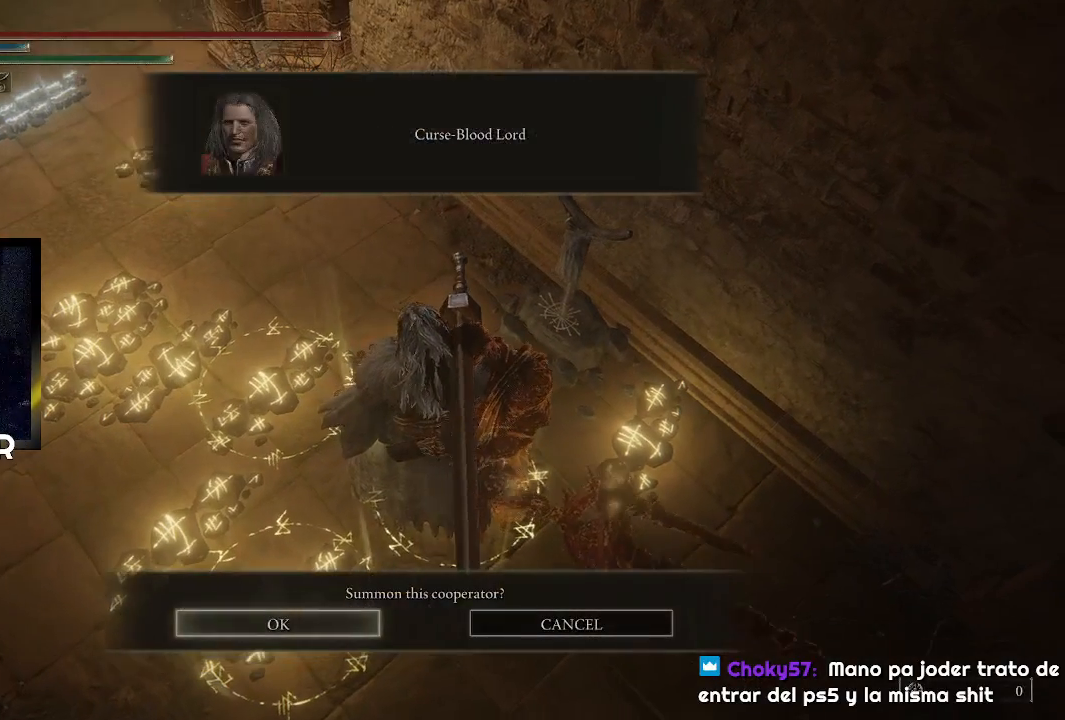
{"buttons": [], "left_stick": "center", "right_stick": "center", "events": [[367, "CROSS", "down"], [500, "CROSS", "up"]]}
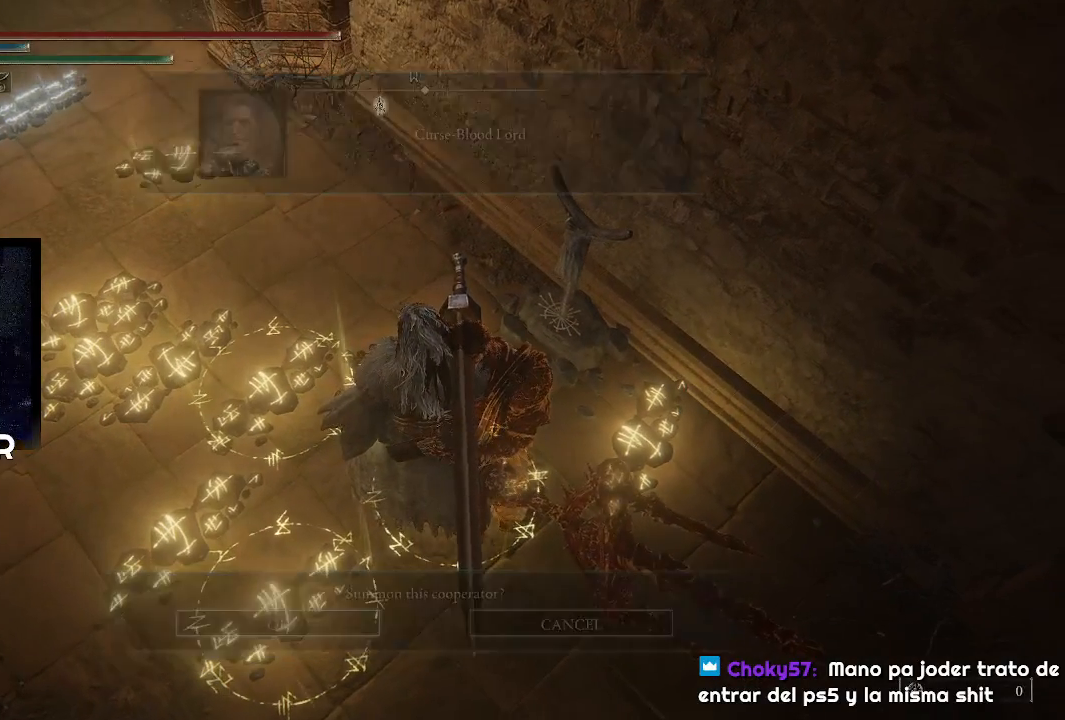
{"buttons": [], "left_stick": "center", "right_stick": "down-right", "events": [[267, "right_stick", "down-right"]]}
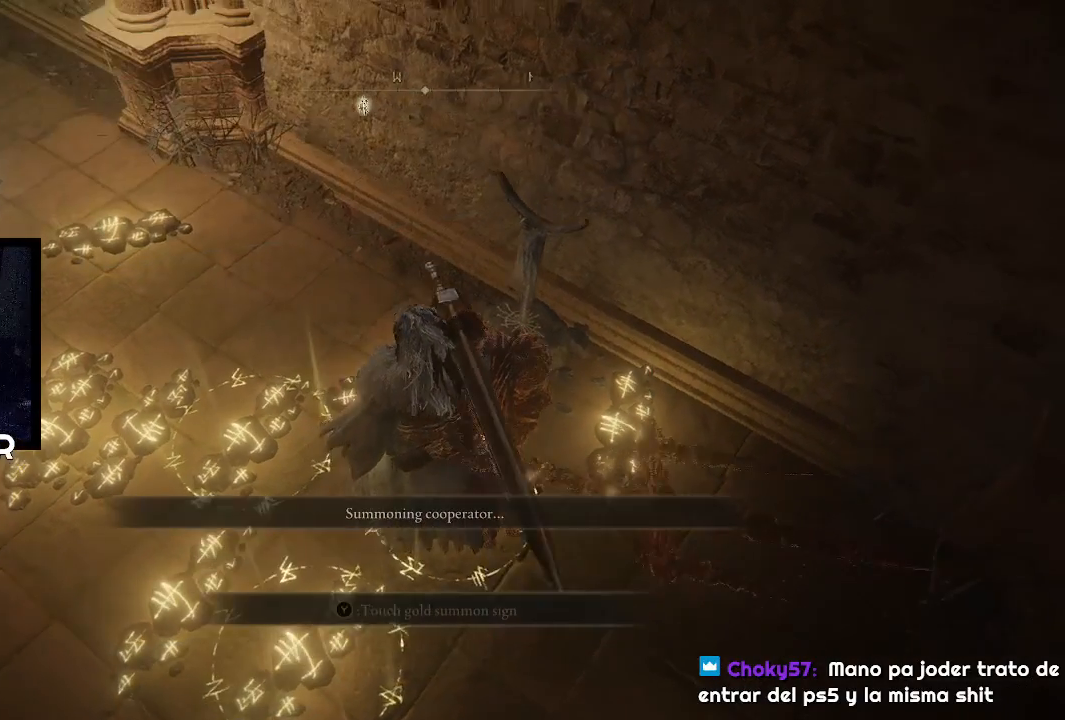
{"buttons": [], "left_stick": "center", "right_stick": "center", "events": [[33, "right_stick", "center"], [100, "left_stick", "down-right"], [300, "left_stick", "center"], [300, "right_stick", "down-right"], [433, "right_stick", "center"]]}
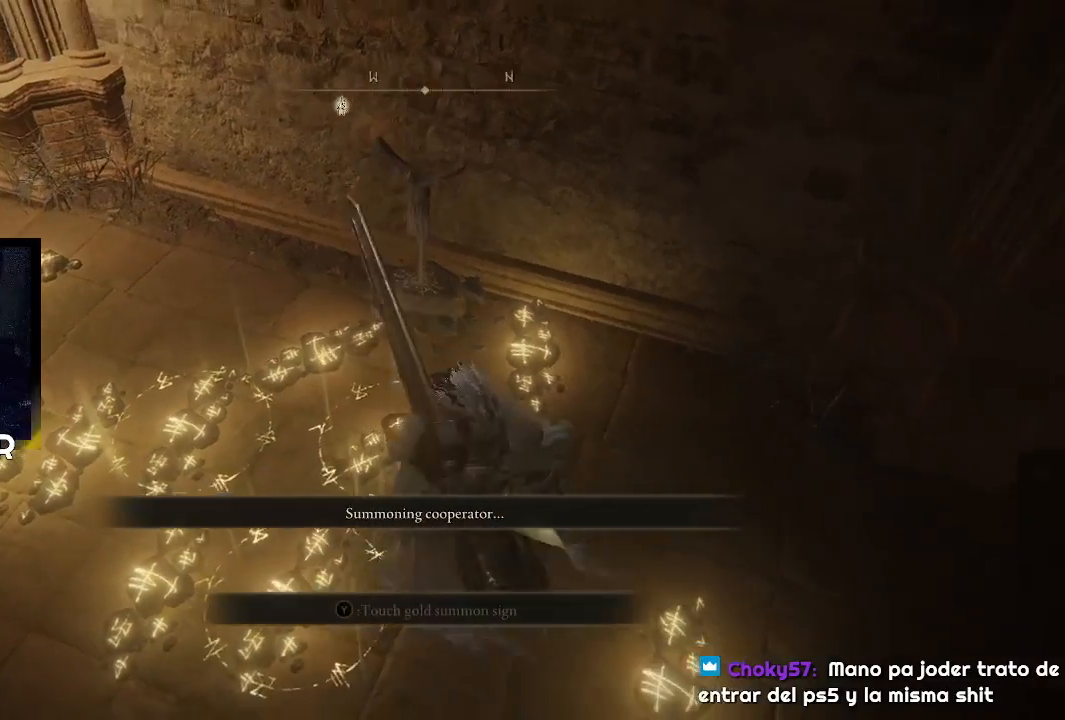
{"buttons": [], "left_stick": "center", "right_stick": "center", "events": [[200, "left_stick", "up-left"], [367, "left_stick", "center"]]}
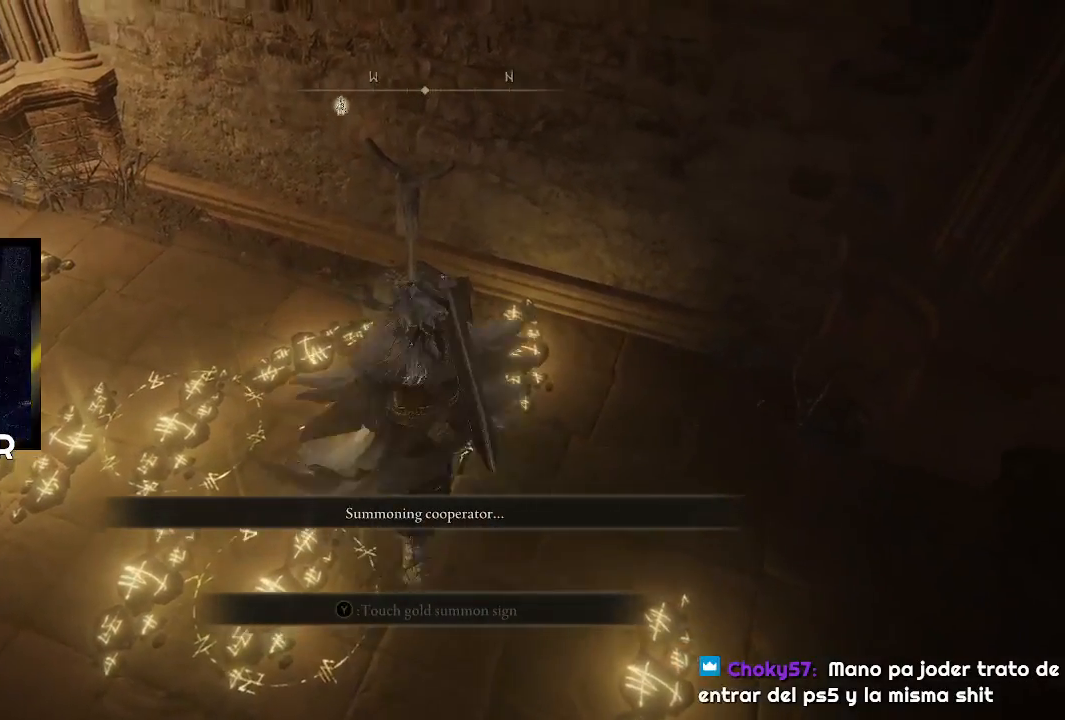
{"buttons": ["TRIANGLE"], "left_stick": "center", "right_stick": "center", "events": [[67, "TRIANGLE", "down"], [233, "DPAD_RIGHT", "down"], [367, "DPAD_RIGHT", "up"]]}
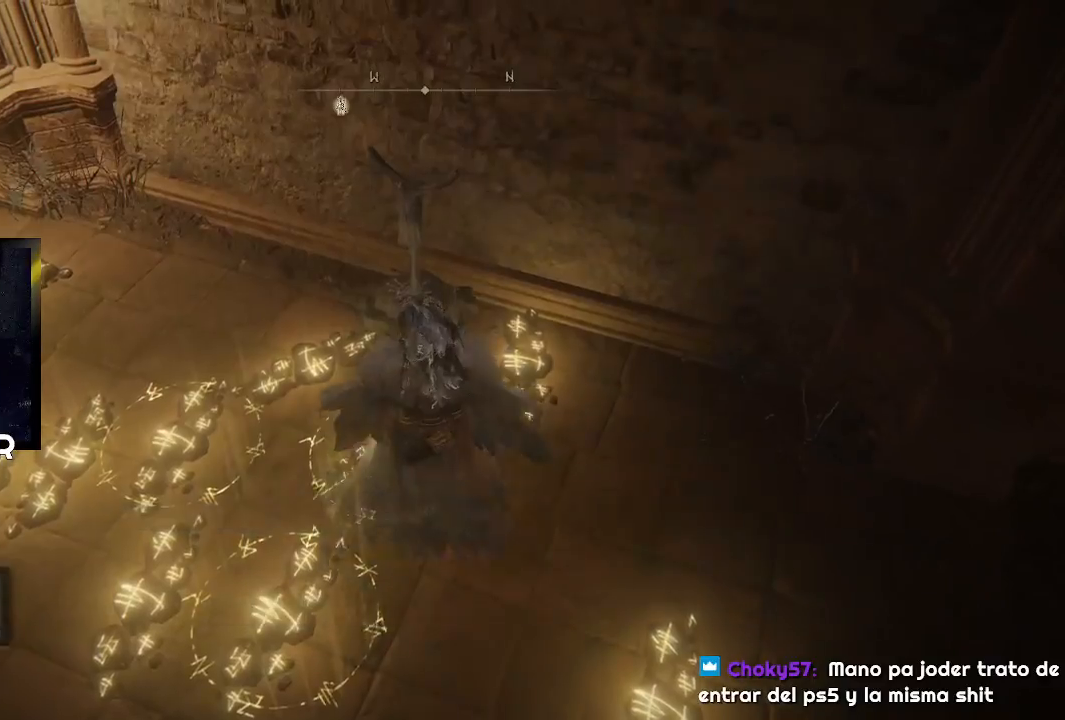
{"buttons": [], "left_stick": "center", "right_stick": "center", "events": [[133, "TRIANGLE", "up"]]}
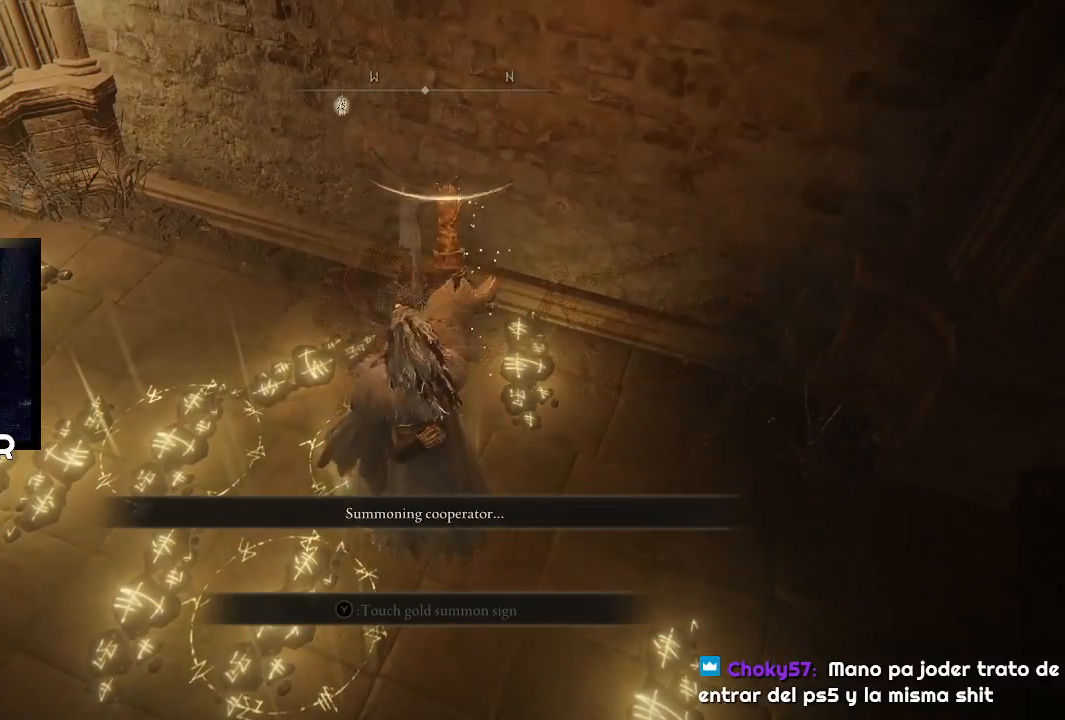
{"buttons": [], "left_stick": "center", "right_stick": "center", "events": []}
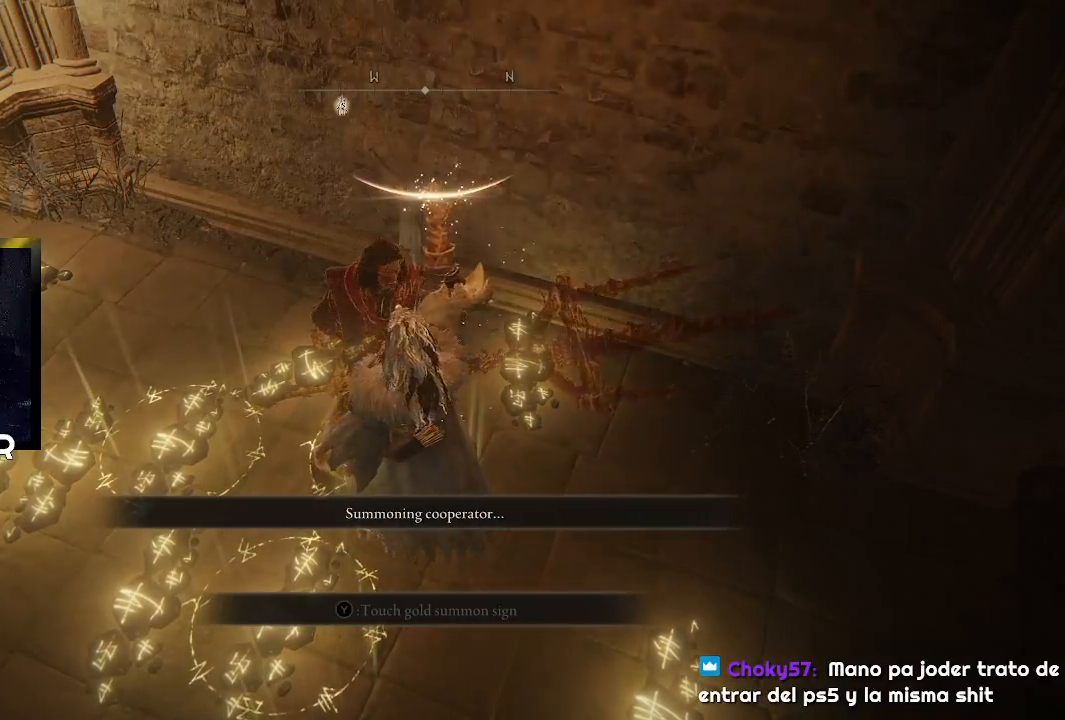
{"buttons": [], "left_stick": "center", "right_stick": "center", "events": []}
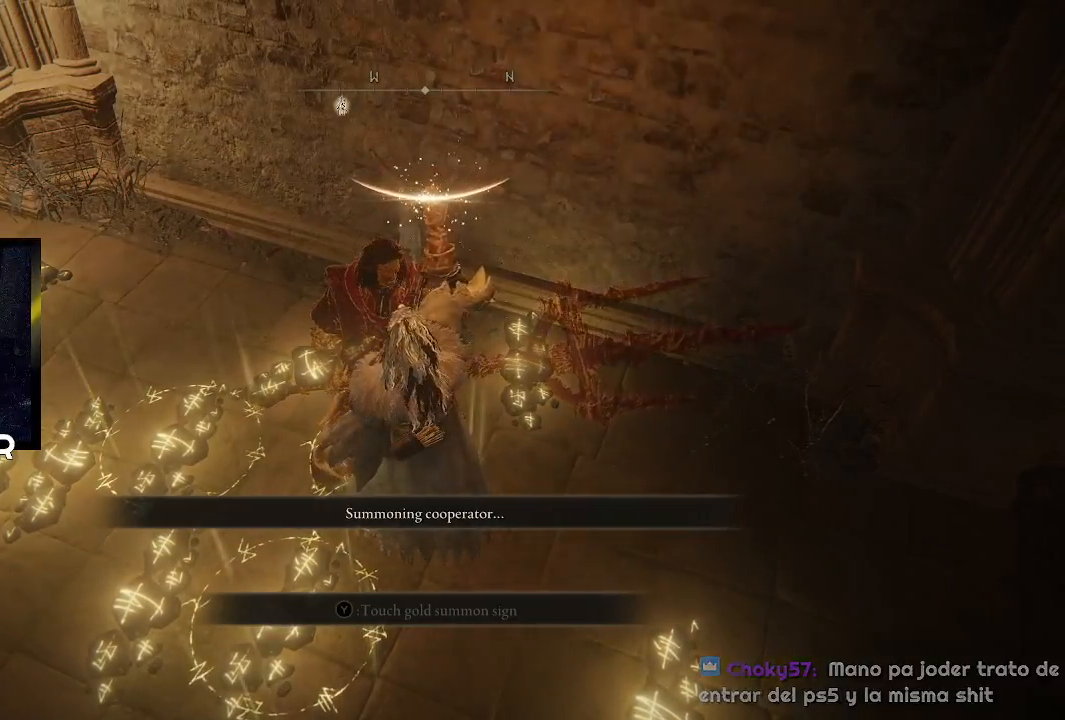
{"buttons": [], "left_stick": "center", "right_stick": "center", "events": []}
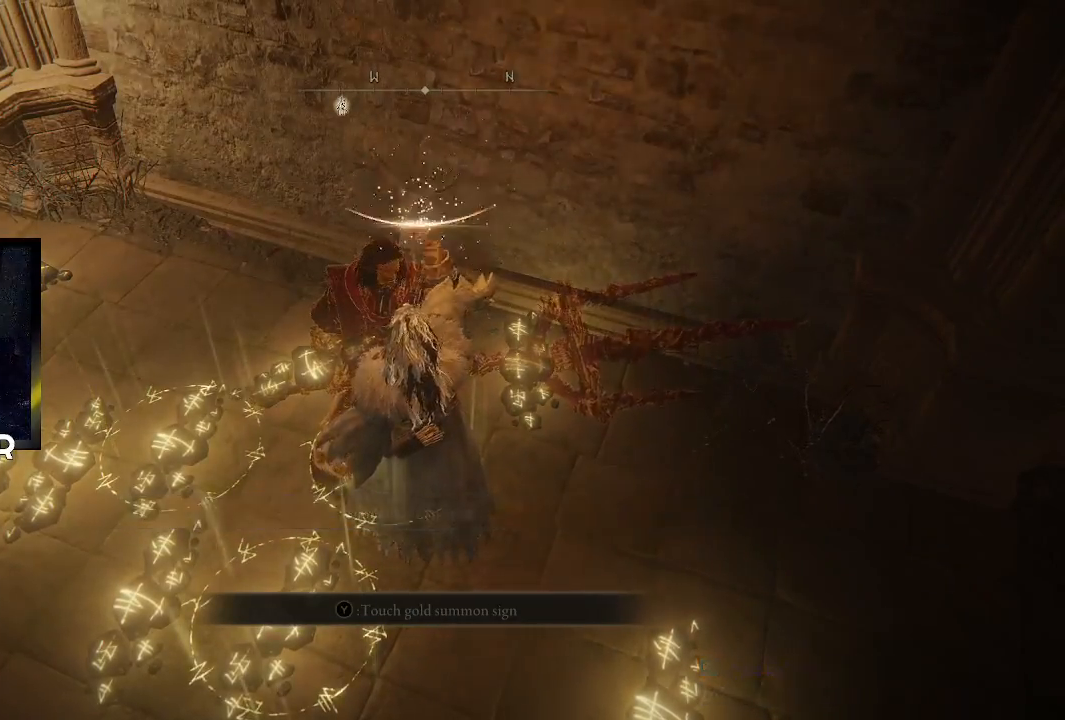
{"buttons": [], "left_stick": "center", "right_stick": "center", "events": []}
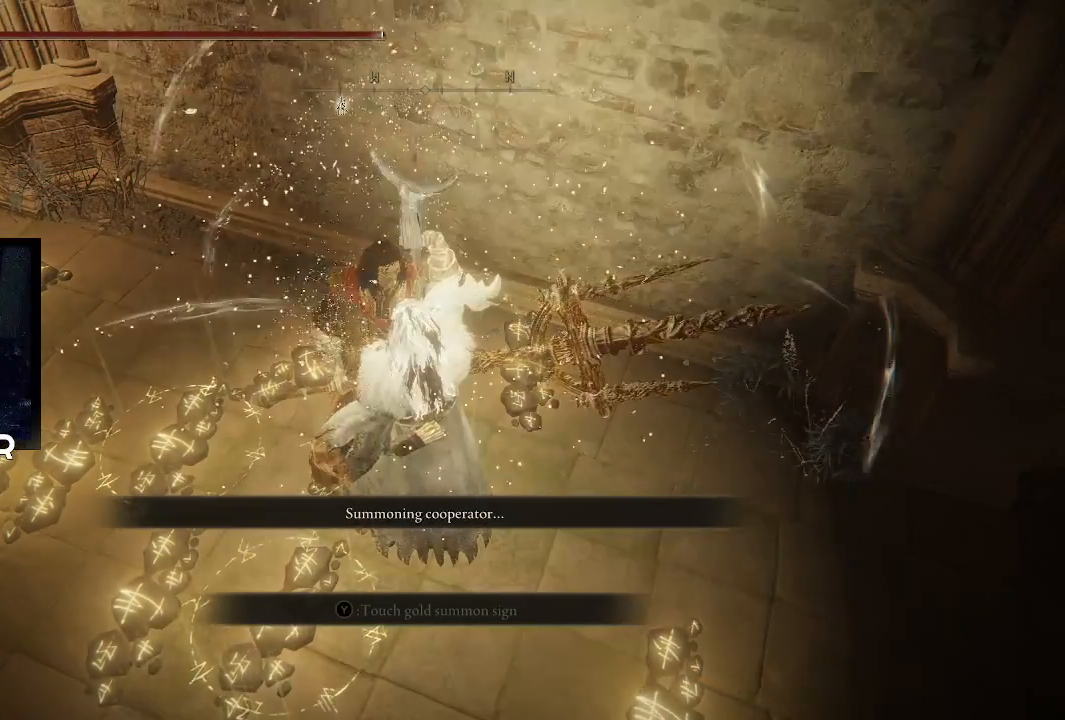
{"buttons": [], "left_stick": "center", "right_stick": "left", "events": [[400, "right_stick", "left"]]}
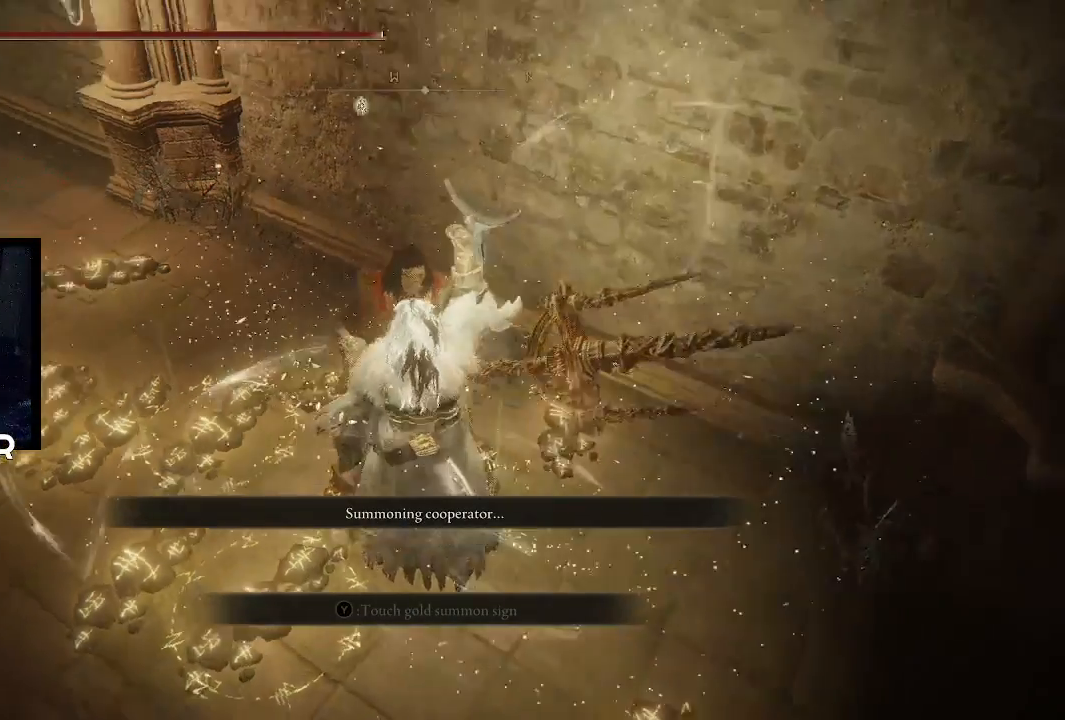
{"buttons": [], "left_stick": "center", "right_stick": "center", "events": [[133, "right_stick", "center"]]}
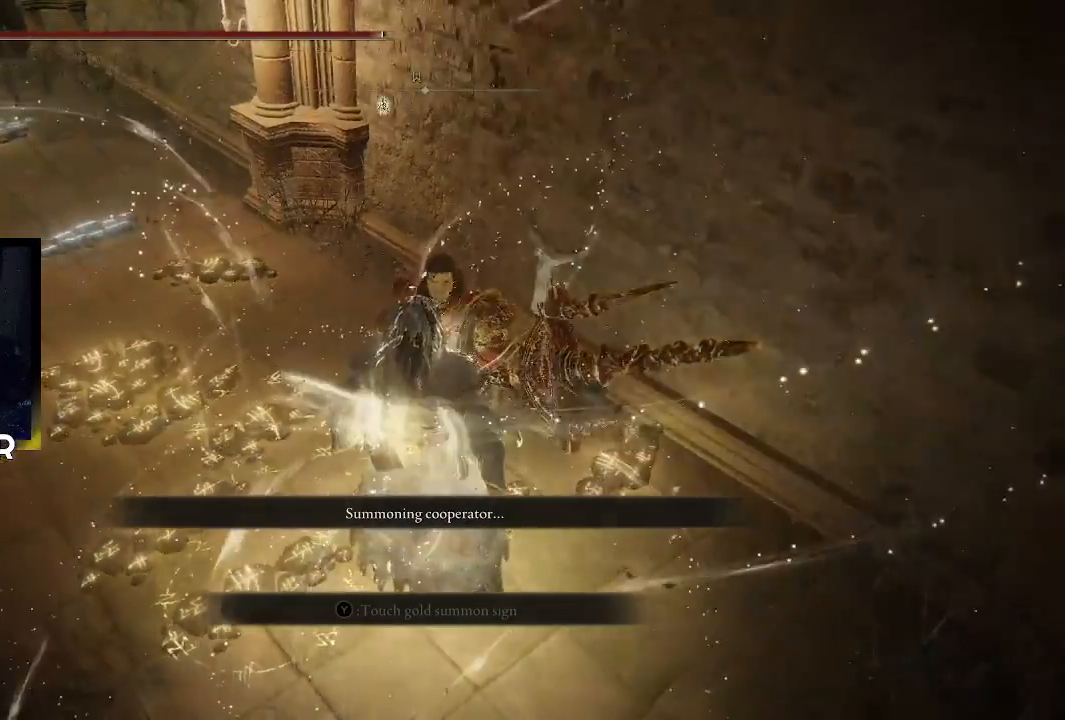
{"buttons": [], "left_stick": "up-left", "right_stick": "center", "events": [[100, "right_stick", "left"], [400, "left_stick", "up-left"], [400, "right_stick", "center"]]}
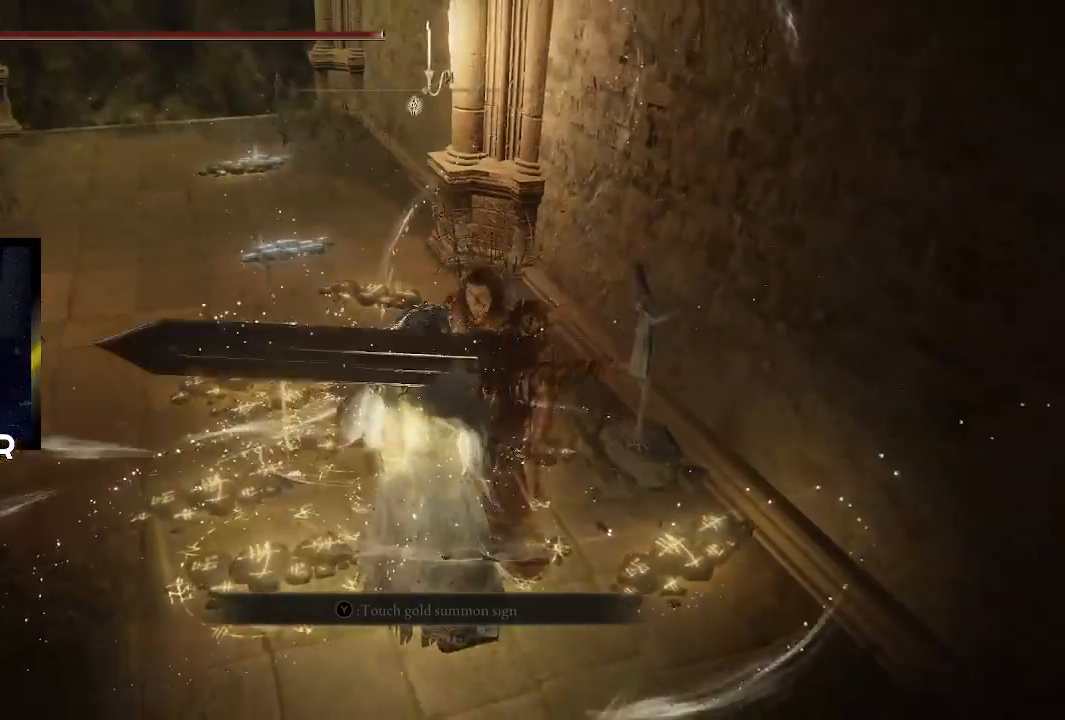
{"buttons": [], "left_stick": "center", "right_stick": "center", "events": [[167, "left_stick", "center"], [167, "right_stick", "up"], [467, "right_stick", "center"]]}